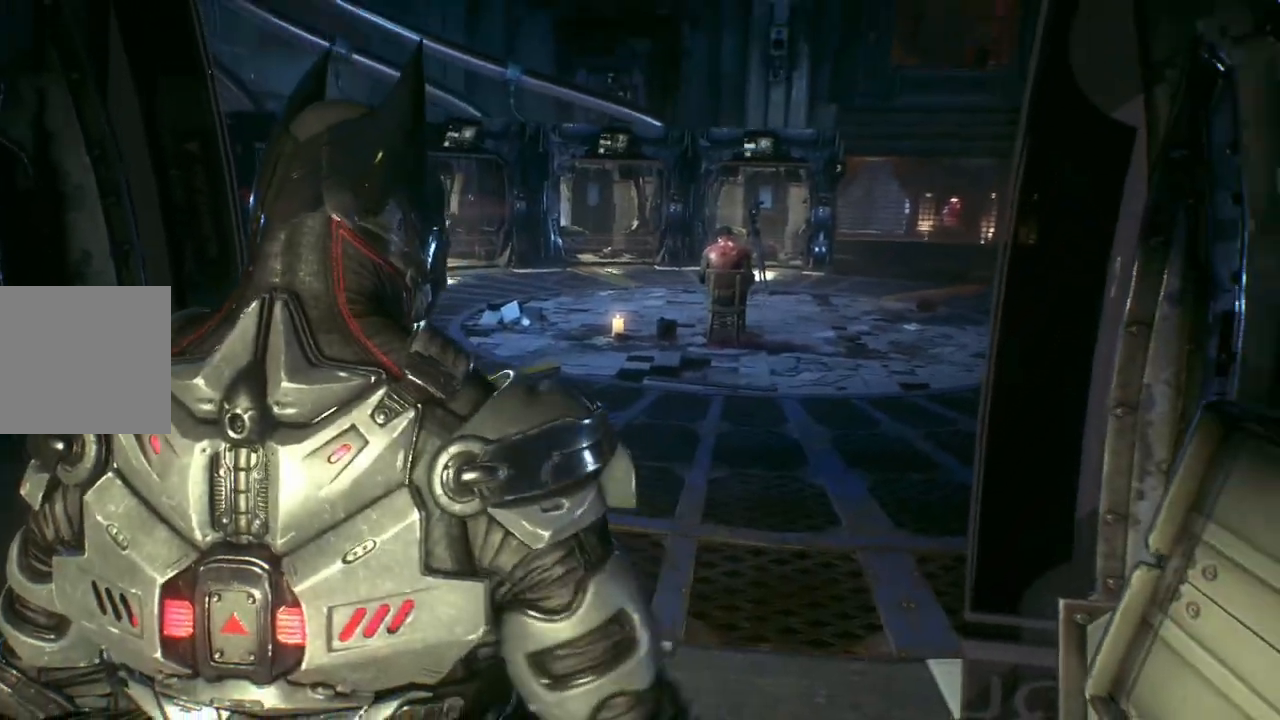
Gameplay with a controller (Xbox layout); each line is a JSON object with the inputs held at the frame after it. "events" lists button and stick changes between this image and that frame as [ms after this image, input, new state], when the widget could be followed in between.
{"buttons": [], "left_stick": "up", "right_stick": "center", "events": [[233, "left_stick", "up"]]}
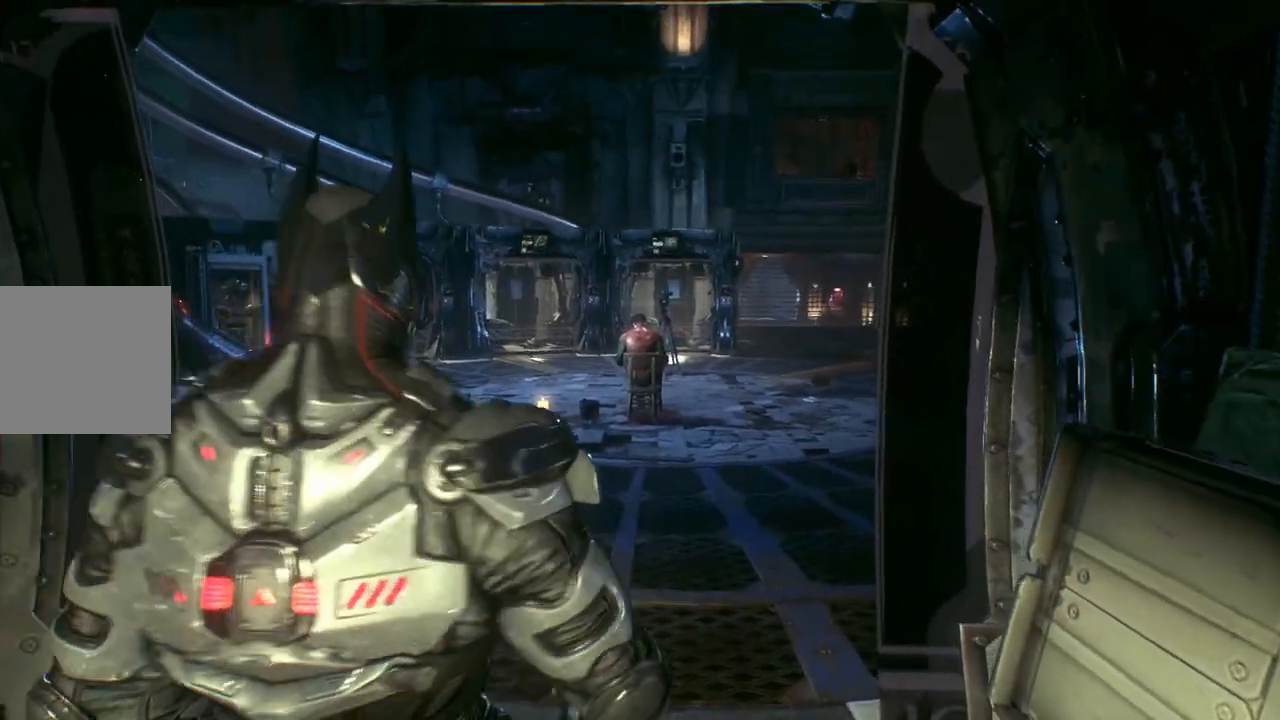
{"buttons": [], "left_stick": "up", "right_stick": "center", "events": []}
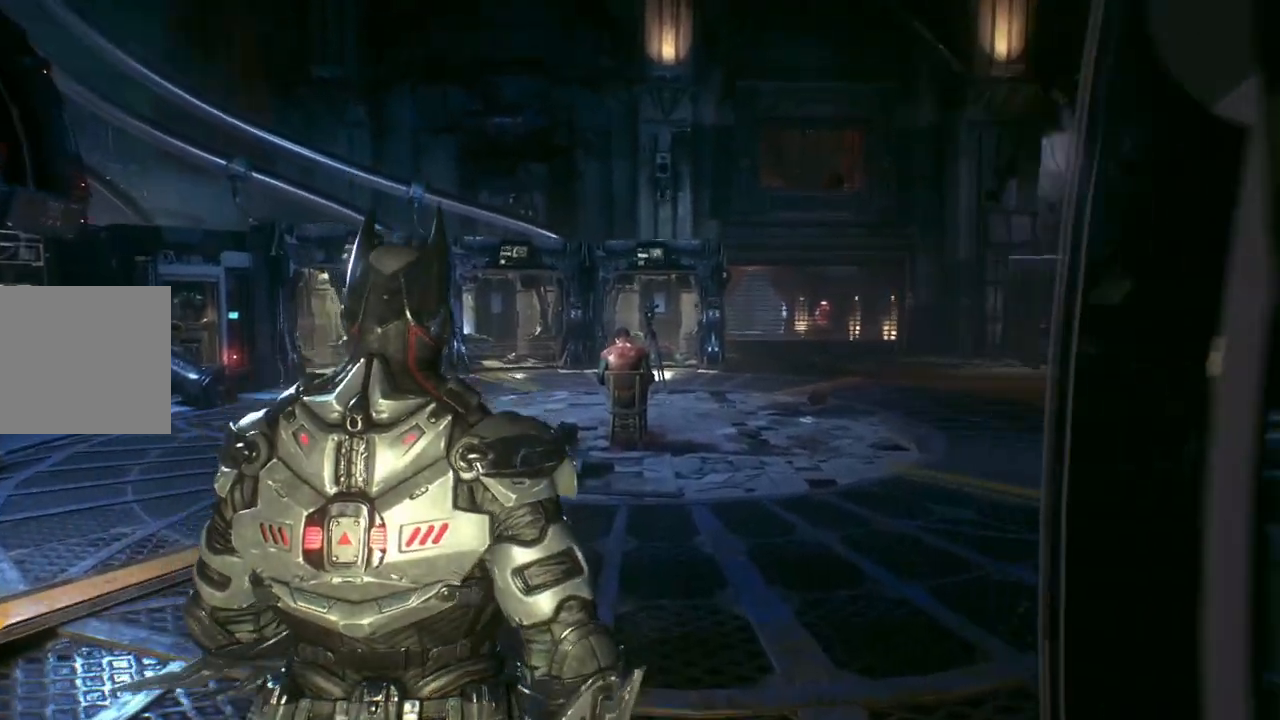
{"buttons": [], "left_stick": "up", "right_stick": "down-left", "events": [[350, "right_stick", "down-left"]]}
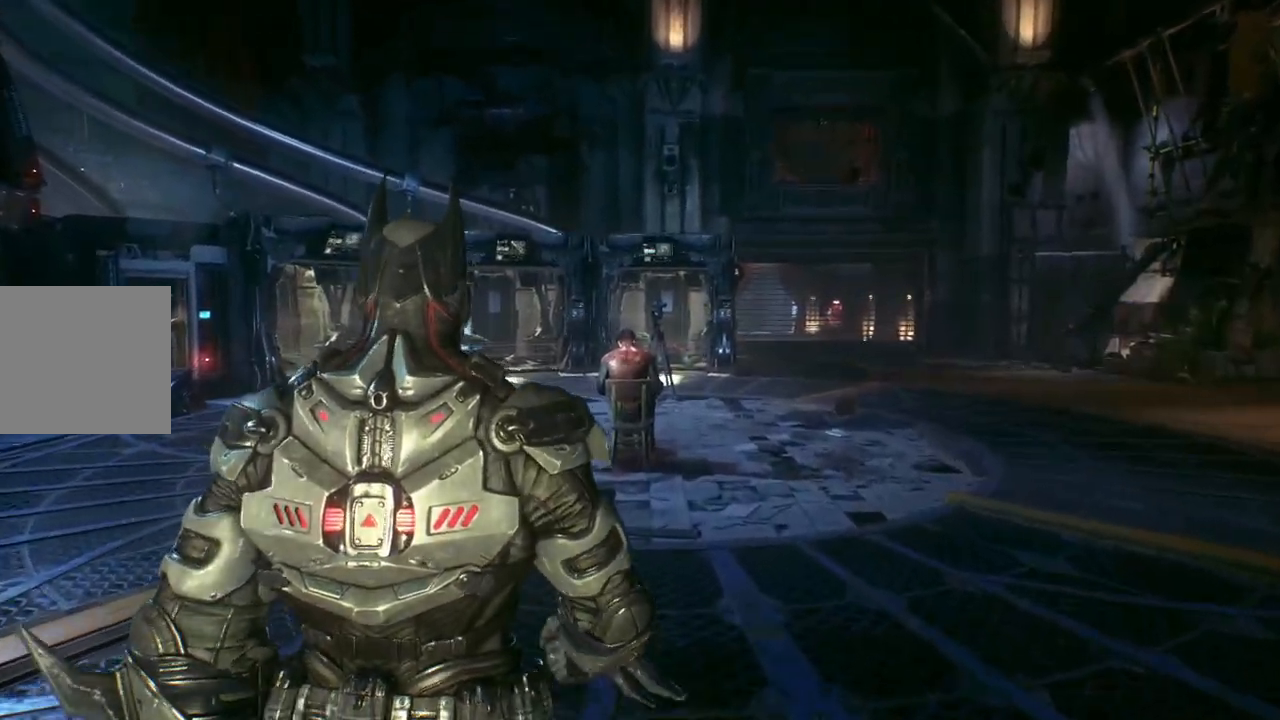
{"buttons": [], "left_stick": "up", "right_stick": "left", "events": [[483, "right_stick", "left"]]}
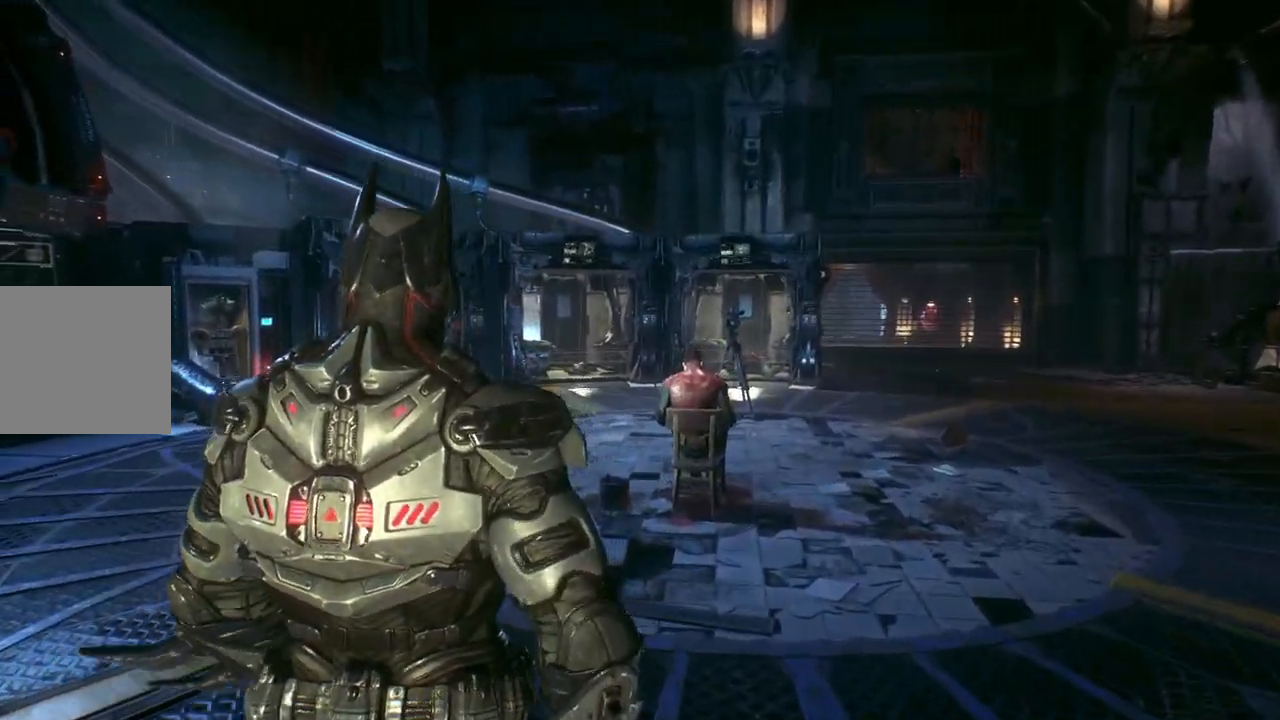
{"buttons": [], "left_stick": "up-right", "right_stick": "center", "events": [[200, "left_stick", "up-right"], [317, "right_stick", "center"]]}
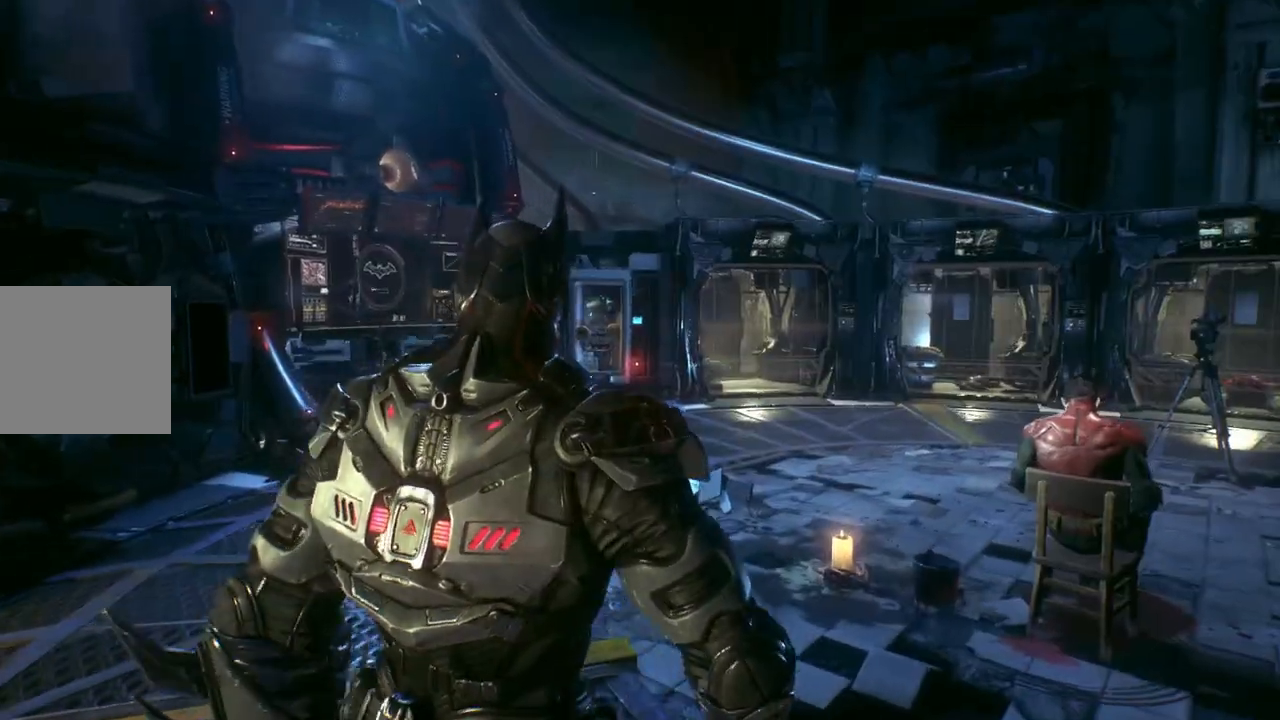
{"buttons": [], "left_stick": "right", "right_stick": "center", "events": [[500, "left_stick", "right"]]}
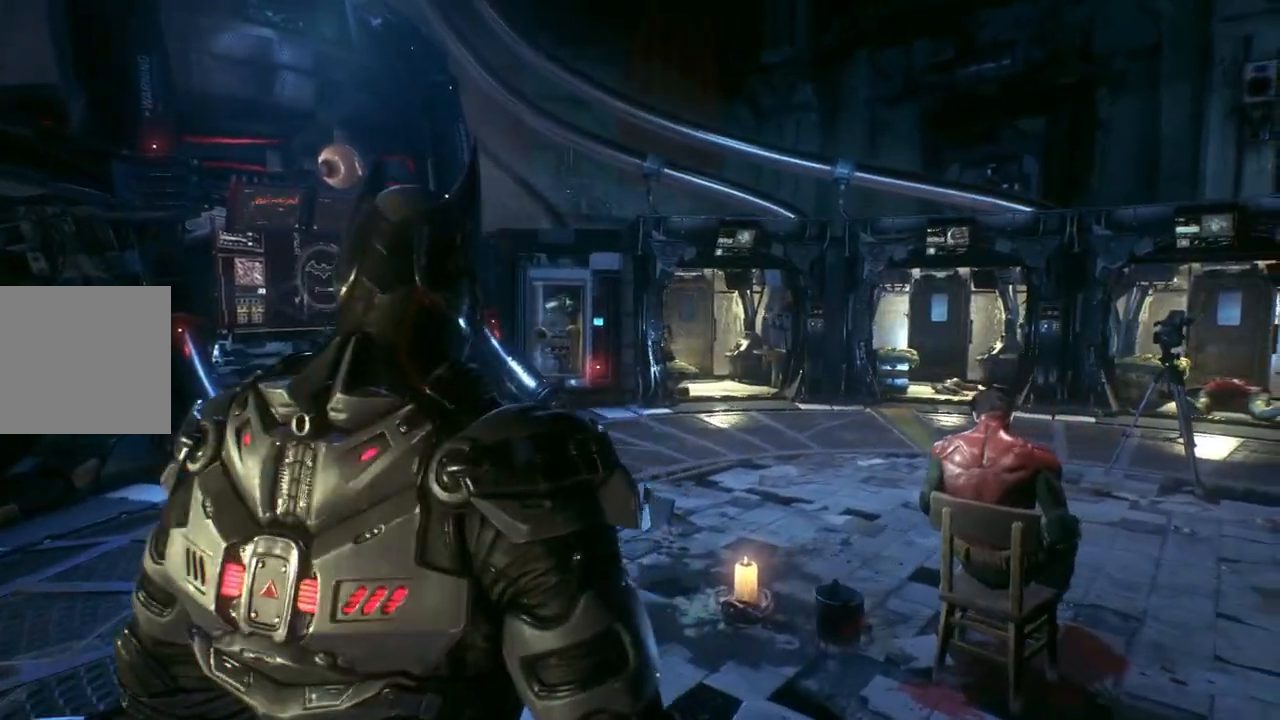
{"buttons": [], "left_stick": "right", "right_stick": "center", "events": []}
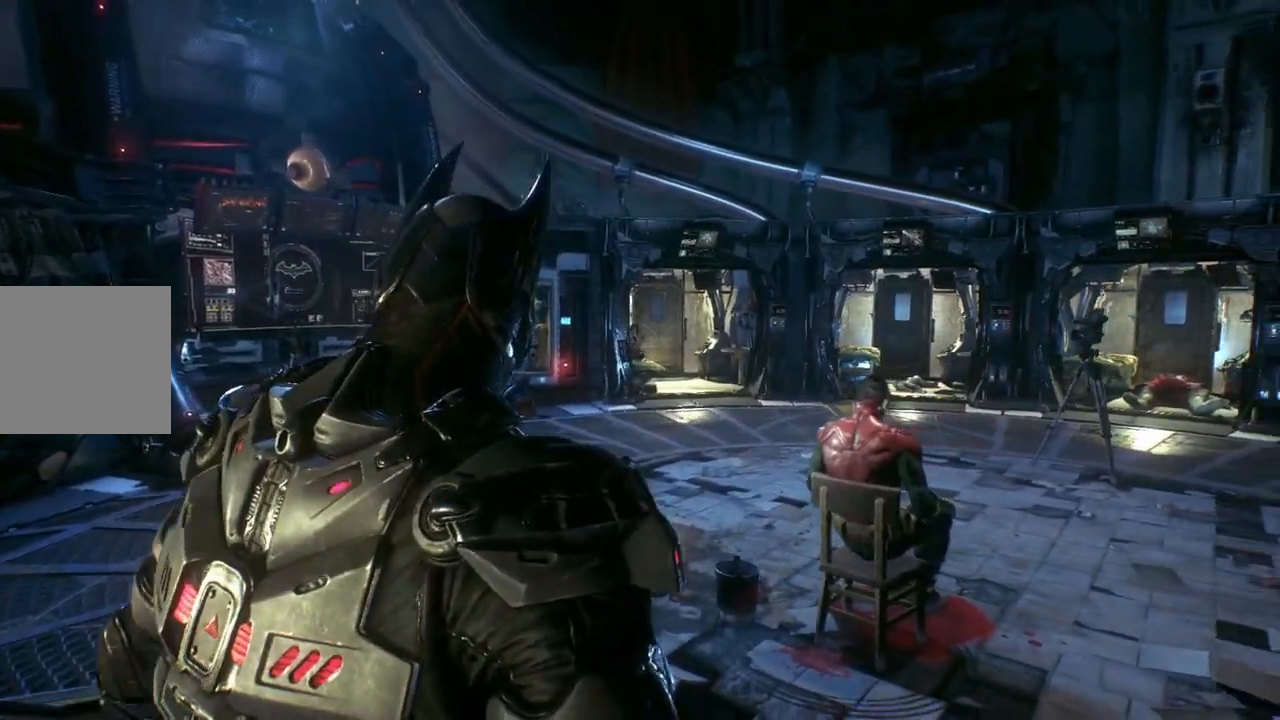
{"buttons": [], "left_stick": "right", "right_stick": "left", "events": [[167, "right_stick", "left"]]}
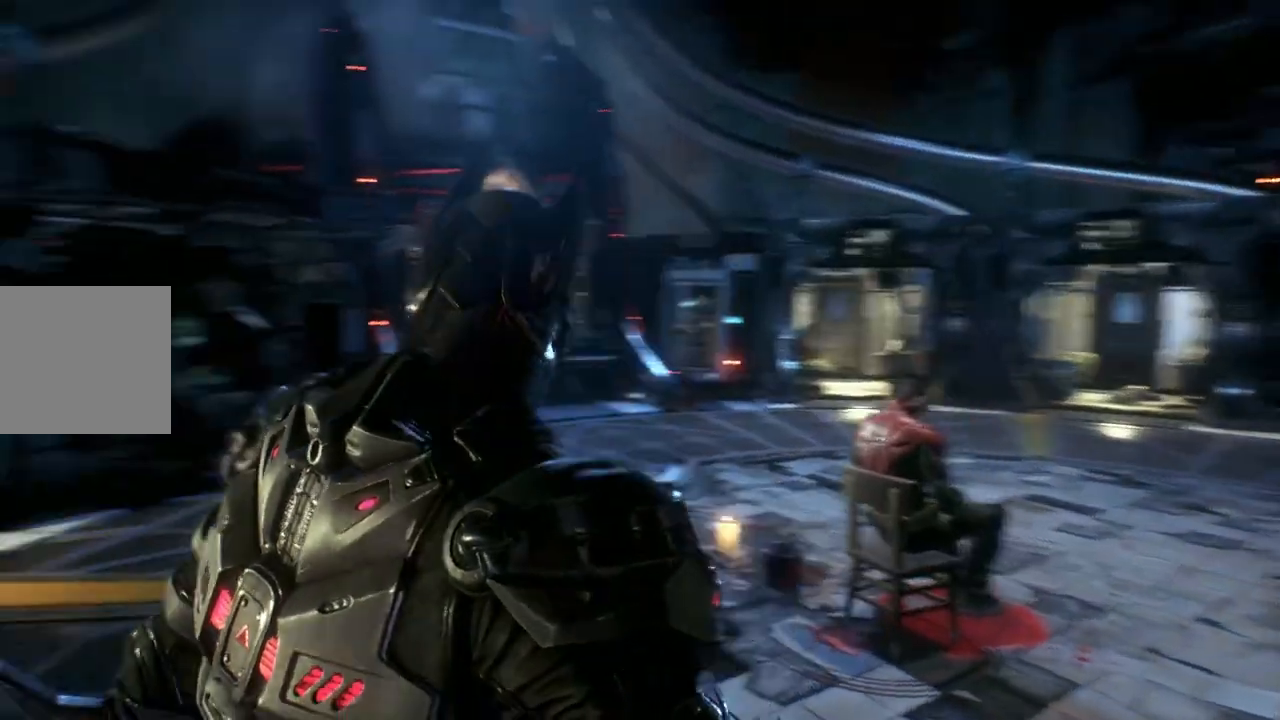
{"buttons": [], "left_stick": "right", "right_stick": "center", "events": [[250, "right_stick", "center"]]}
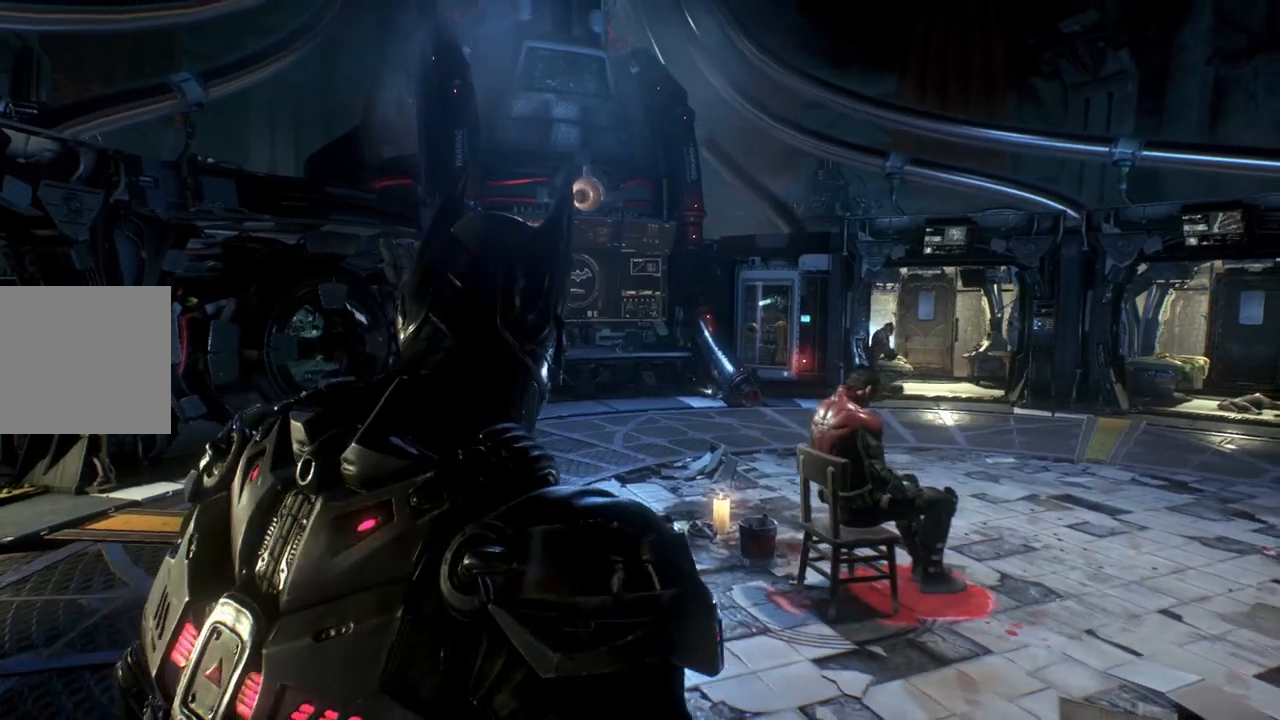
{"buttons": [], "left_stick": "right", "right_stick": "left", "events": [[433, "right_stick", "left"]]}
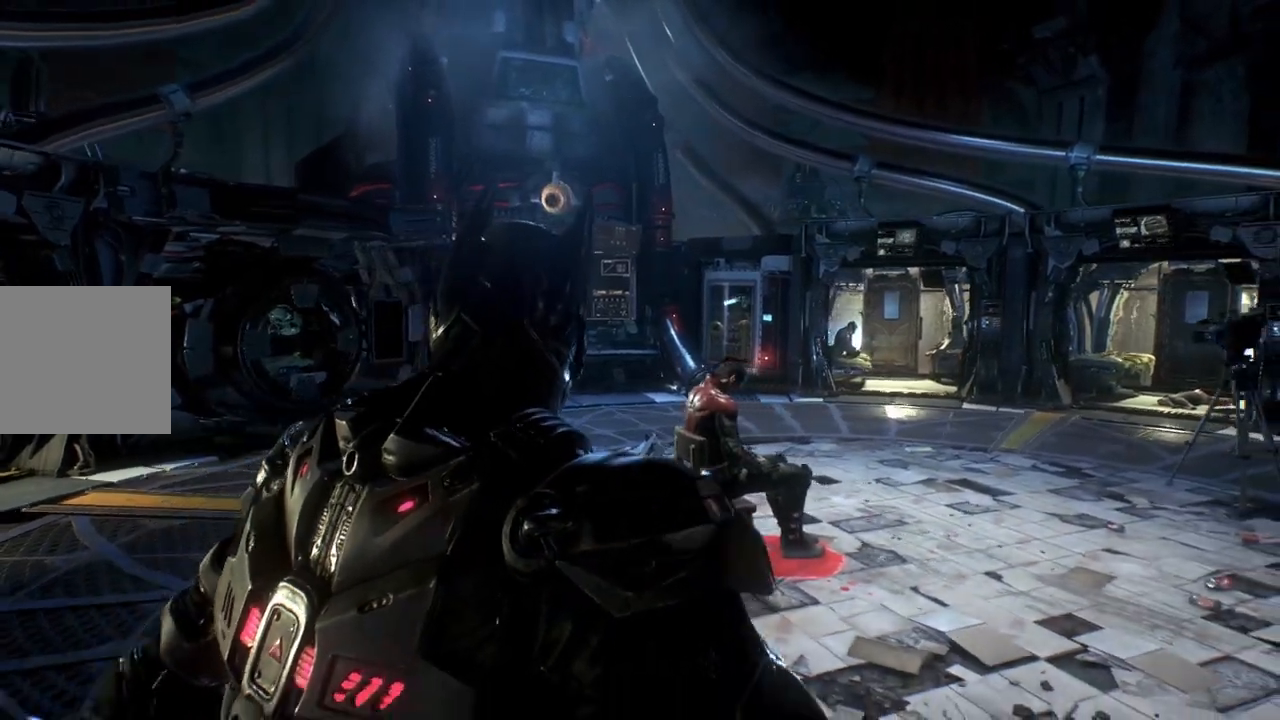
{"buttons": [], "left_stick": "center", "right_stick": "center", "events": [[400, "left_stick", "center"], [400, "right_stick", "center"]]}
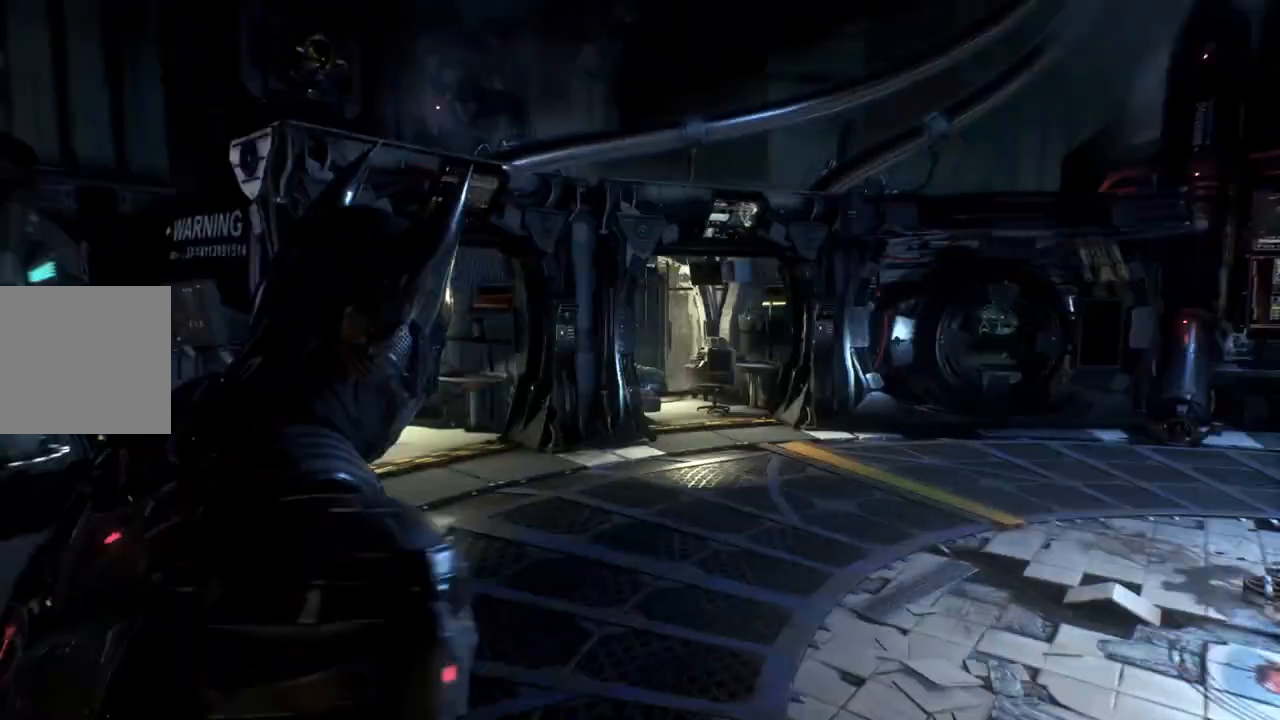
{"buttons": [], "left_stick": "center", "right_stick": "down-right"}
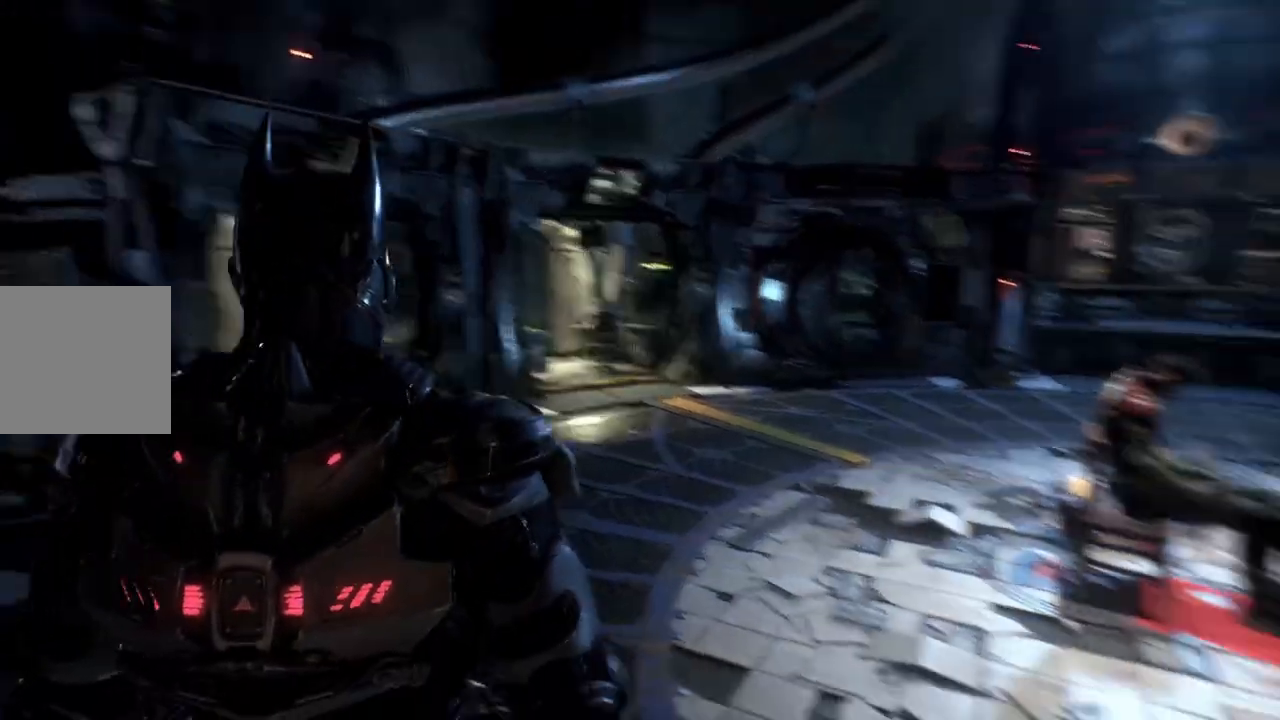
{"buttons": [], "left_stick": "center", "right_stick": "down-right", "events": [[50, "left_stick", "up-right"], [217, "right_stick", "center"], [400, "right_stick", "down-right"], [483, "left_stick", "center"]]}
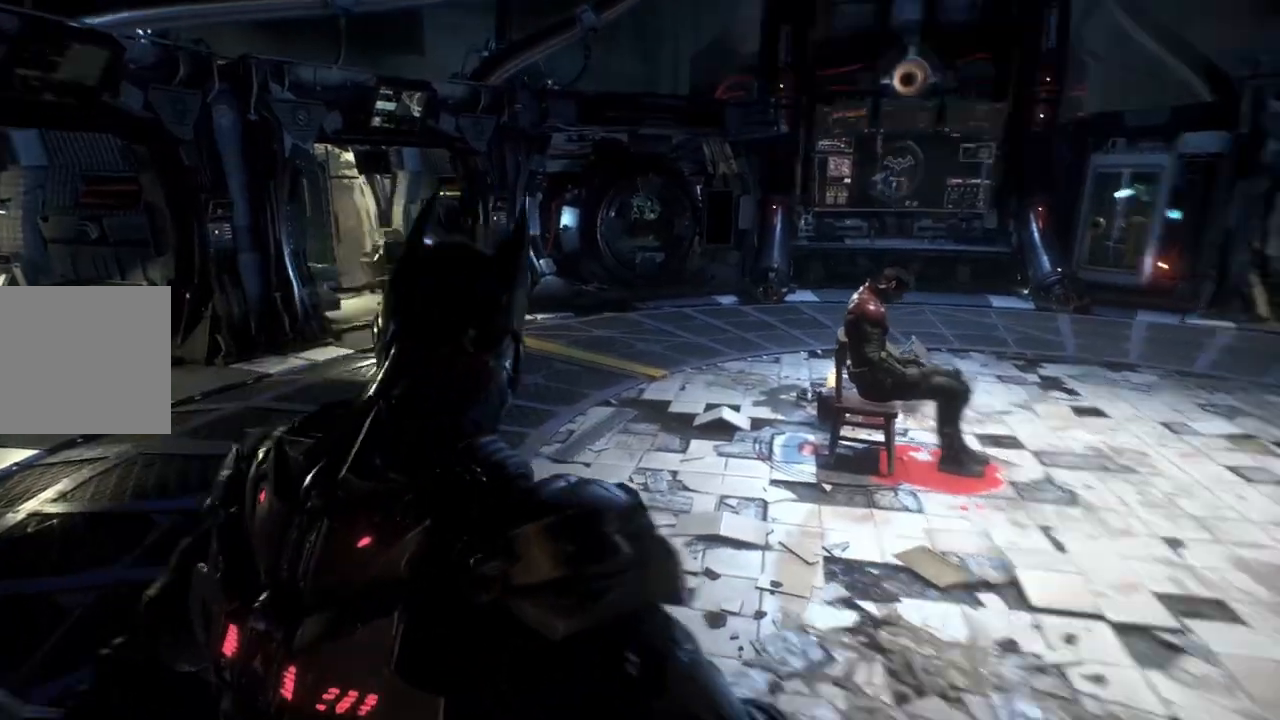
{"buttons": [], "left_stick": "center", "right_stick": "center", "events": [[117, "right_stick", "center"]]}
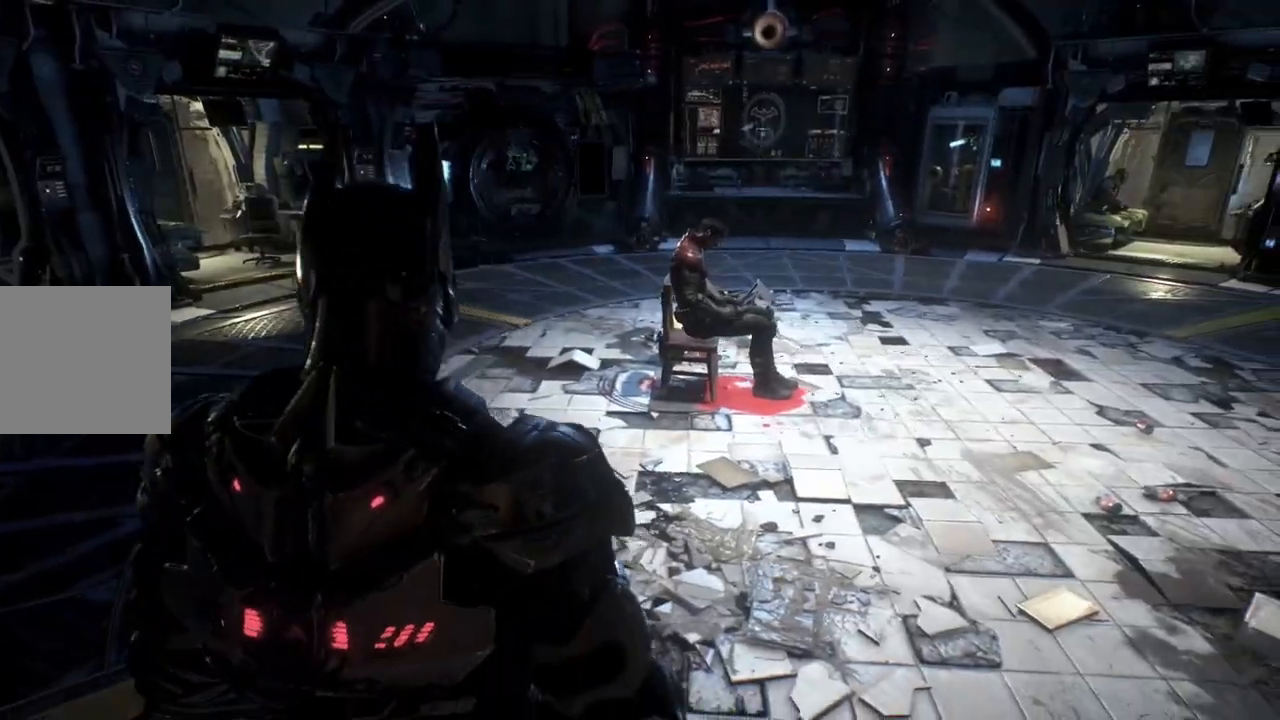
{"buttons": [], "left_stick": "center", "right_stick": "down-right", "events": [[383, "right_stick", "down"], [433, "right_stick", "down-right"]]}
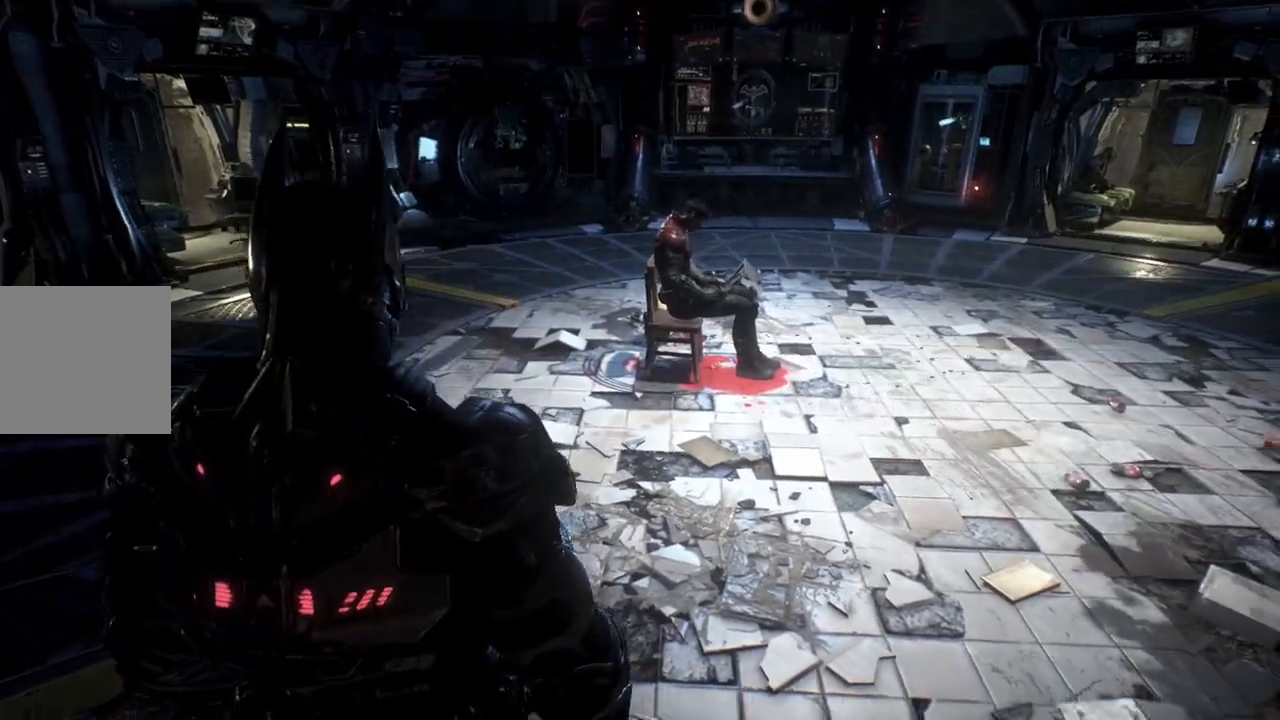
{"buttons": [], "left_stick": "center", "right_stick": "up-right", "events": [[217, "right_stick", "center"], [383, "right_stick", "up-right"]]}
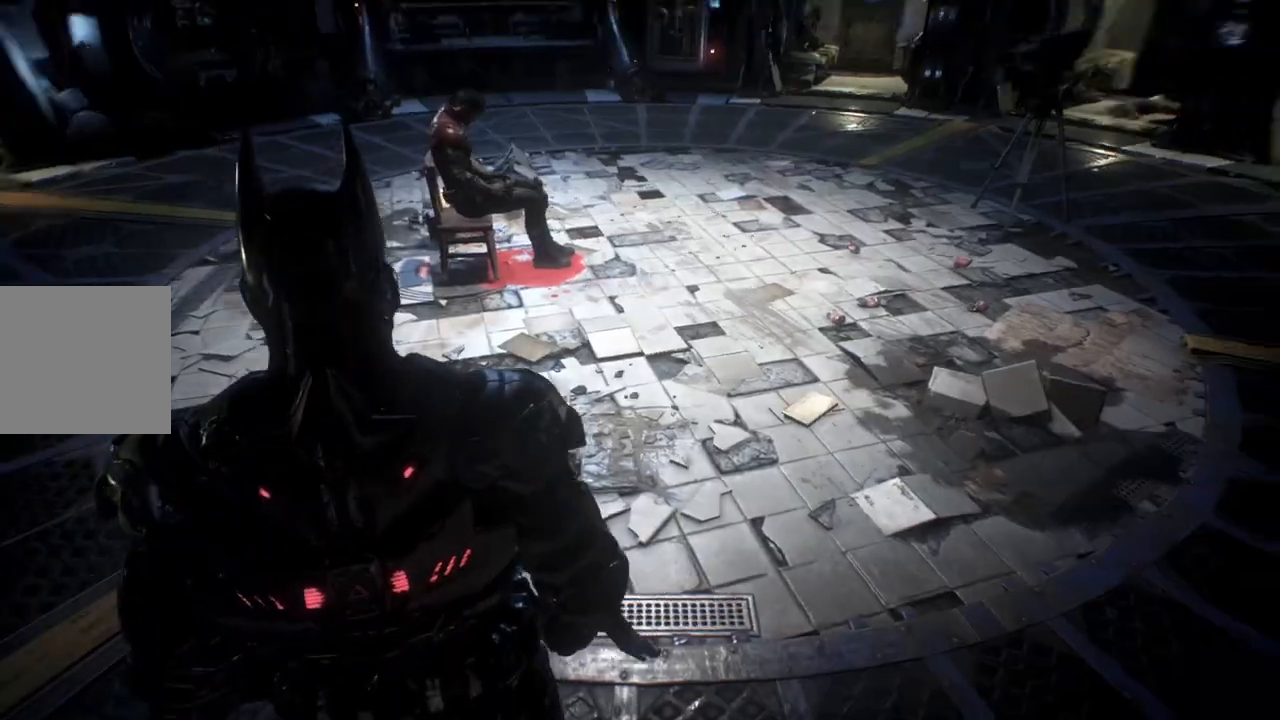
{"buttons": [], "left_stick": "center", "right_stick": "right", "events": [[150, "right_stick", "right"]]}
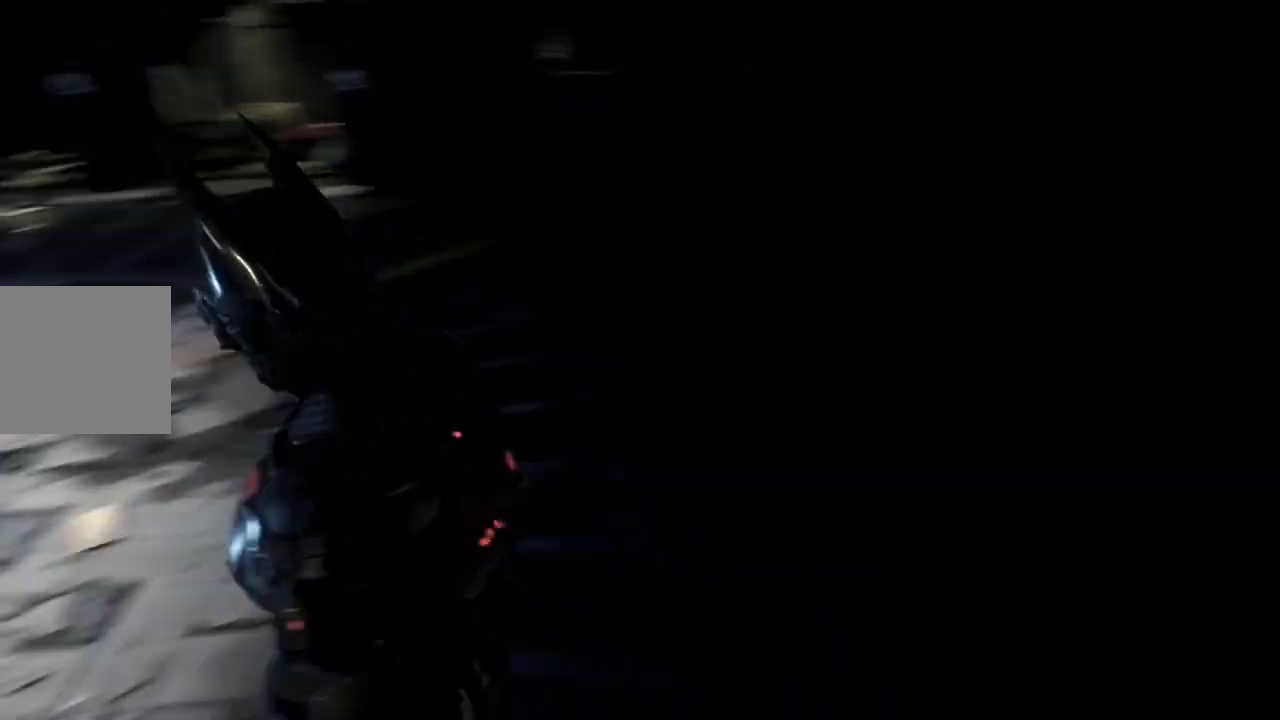
{"buttons": [], "left_stick": "center", "right_stick": "up-right", "events": [[233, "right_stick", "center"], [433, "right_stick", "up-right"]]}
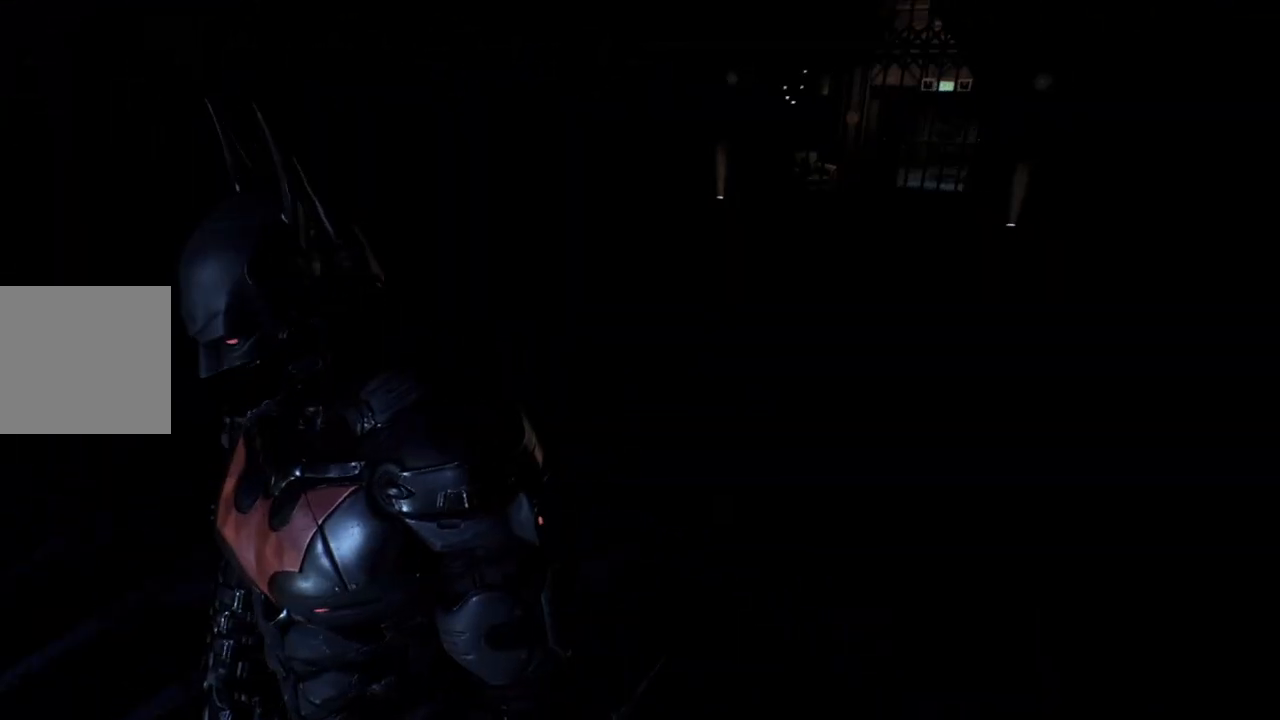
{"buttons": [], "left_stick": "center", "right_stick": "center", "events": [[117, "right_stick", "center"]]}
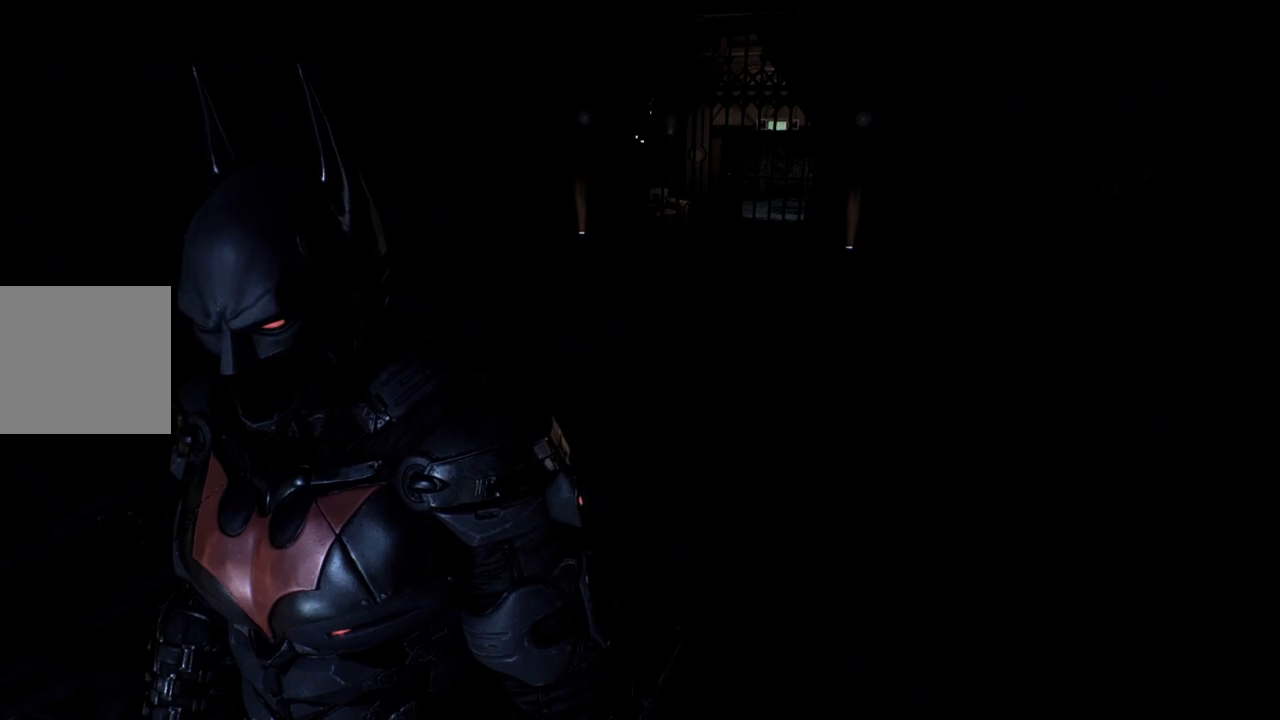
{"buttons": [], "left_stick": "center", "right_stick": "up-left", "events": [[50, "right_stick", "up-right"], [233, "right_stick", "up-left"]]}
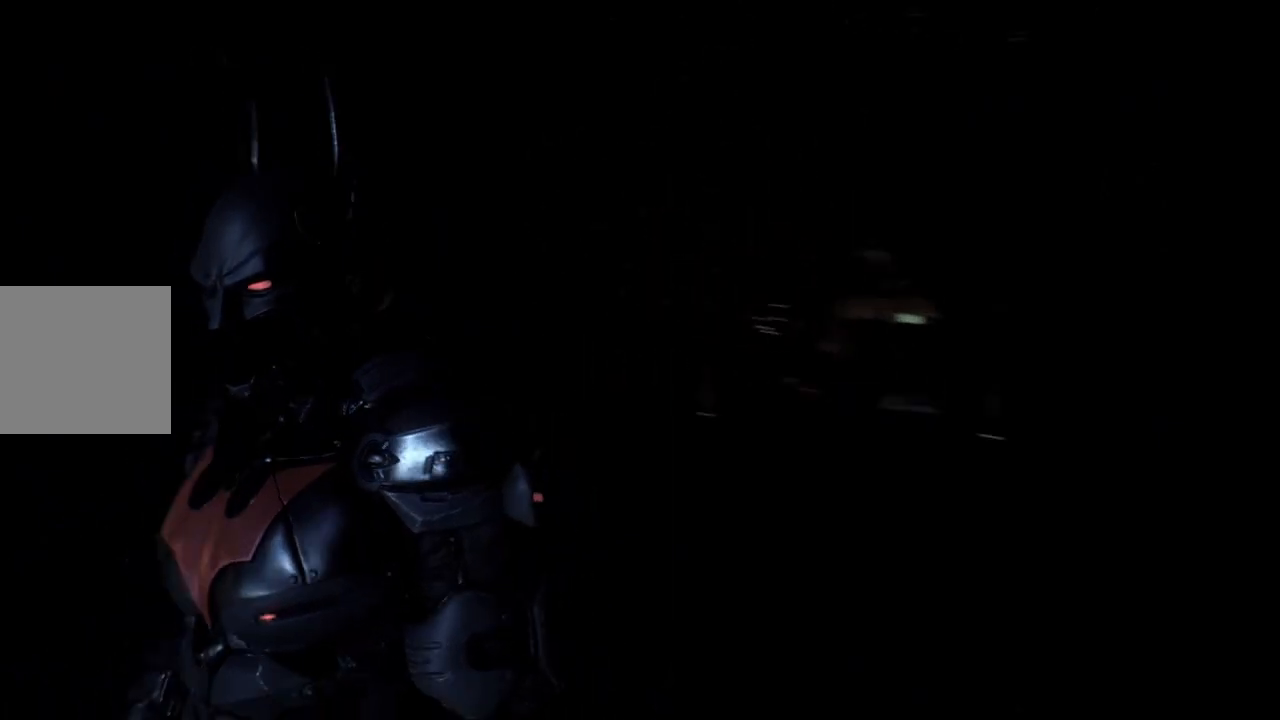
{"buttons": [], "left_stick": "center", "right_stick": "left", "events": [[100, "right_stick", "left"]]}
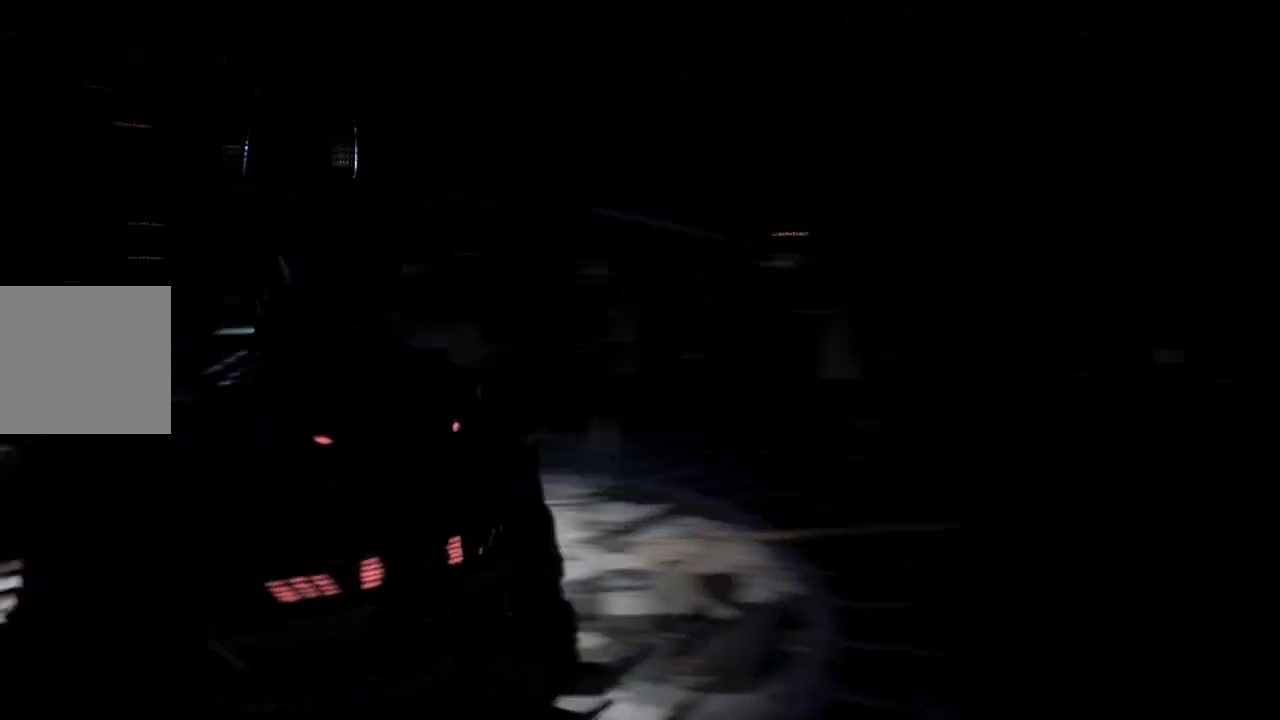
{"buttons": [], "left_stick": "center", "right_stick": "down-left", "events": [[100, "right_stick", "center"], [400, "right_stick", "down-left"]]}
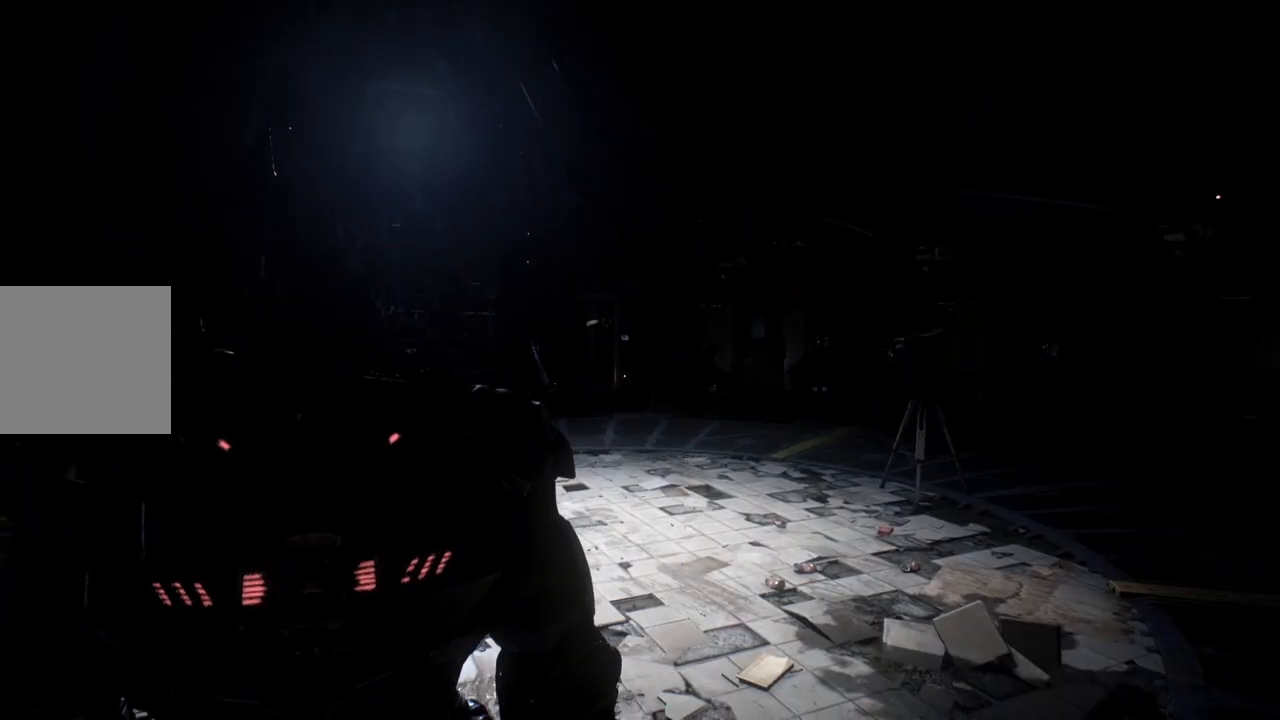
{"buttons": [], "left_stick": "center", "right_stick": "center", "events": [[133, "right_stick", "left"], [500, "right_stick", "center"]]}